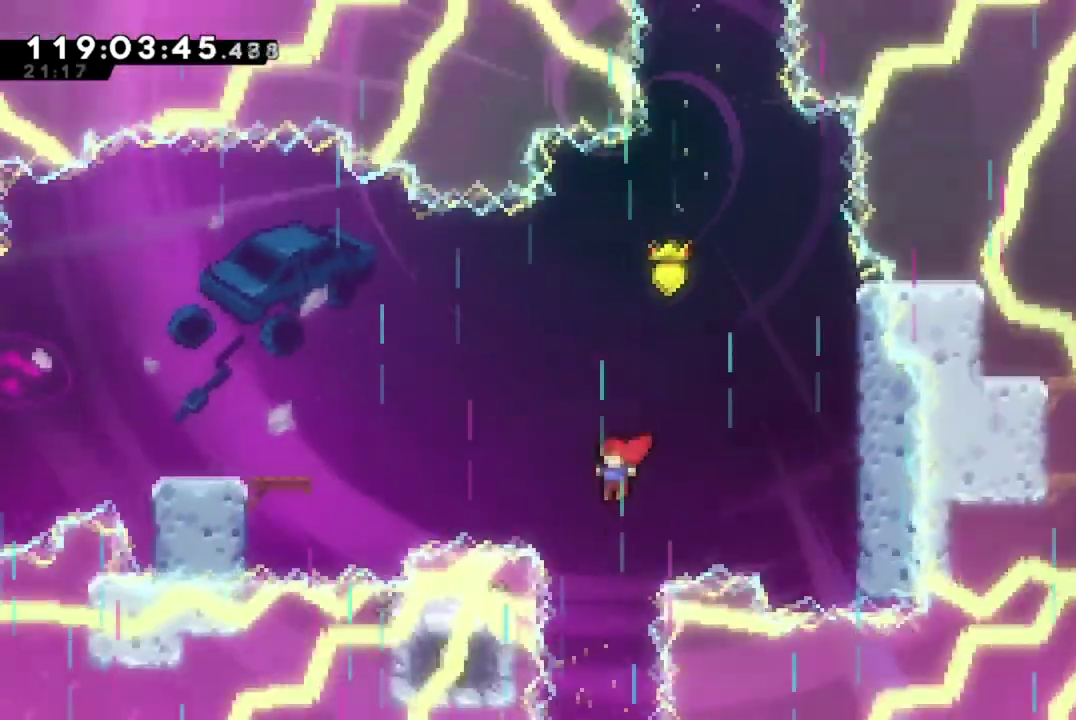
Gameplay with a controller (Xbox layout); each line is a JSON object with the inputs held at the frame after it (dt_ms = milliseconds from this image to that frame). "events" lists button and stick changes between this image and that frame as [ms after this image, input, new state], when the widget could be followed in between. This document gives stick clicks only as held states, not as events. Not read: R3 right_stick.
{"dt_ms": 300, "buttons": [], "left_stick": "center", "events": [[83, "DPAD_LEFT", "up"]]}
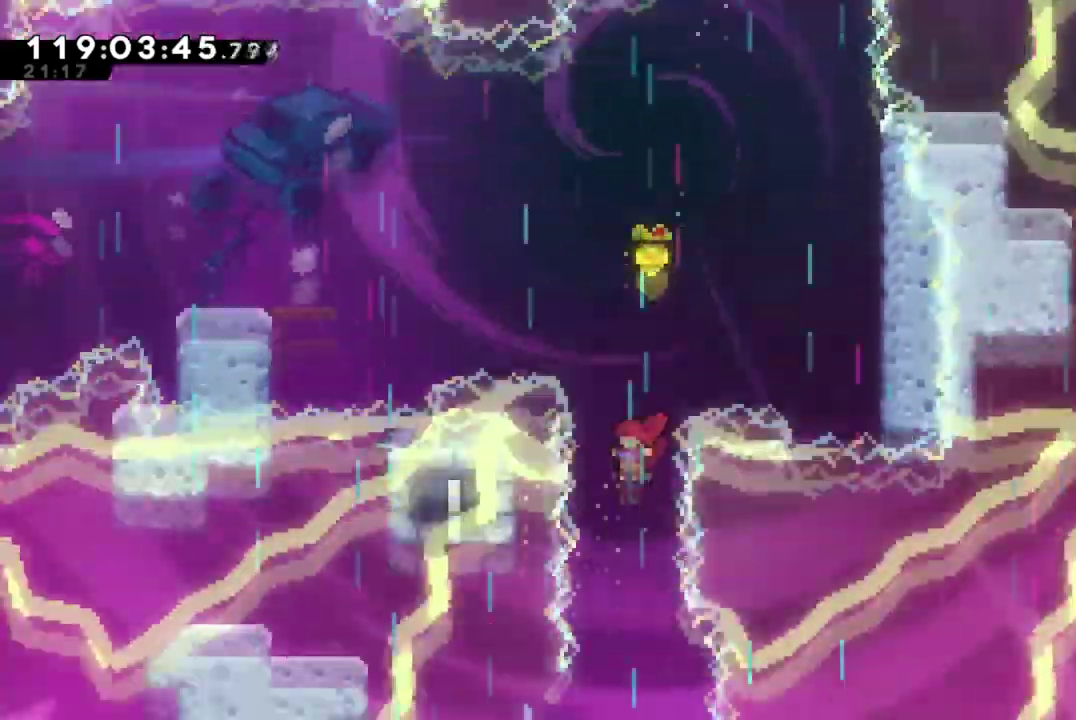
{"dt_ms": 400, "buttons": [], "left_stick": "center", "events": []}
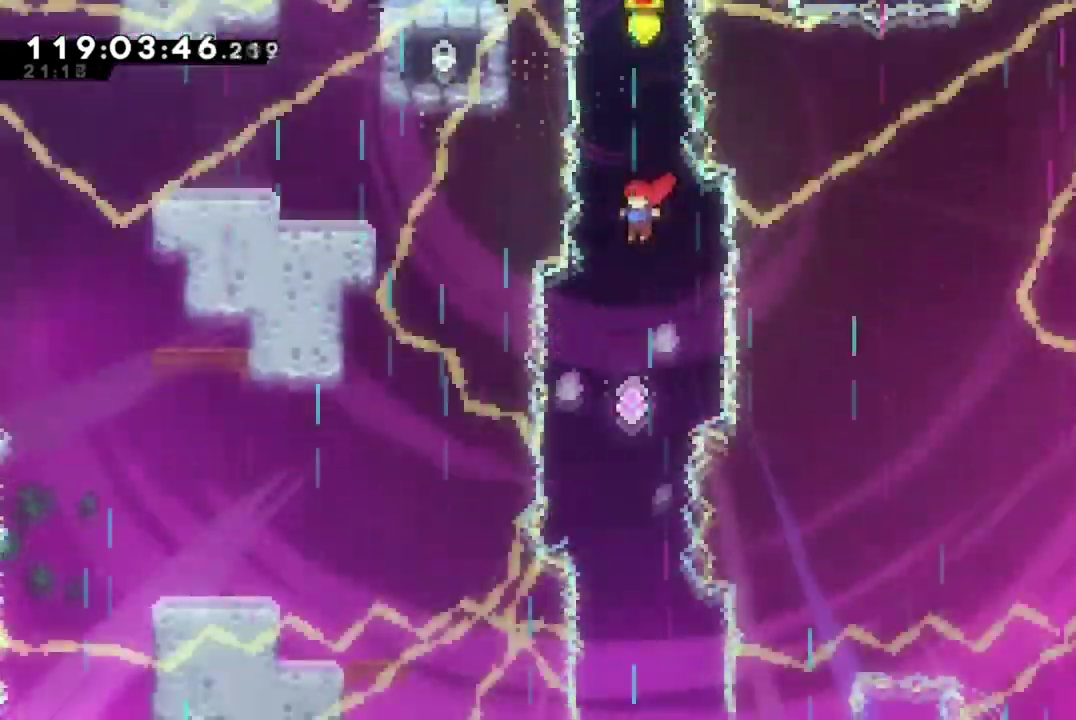
{"dt_ms": 601, "buttons": [], "left_stick": "center", "events": []}
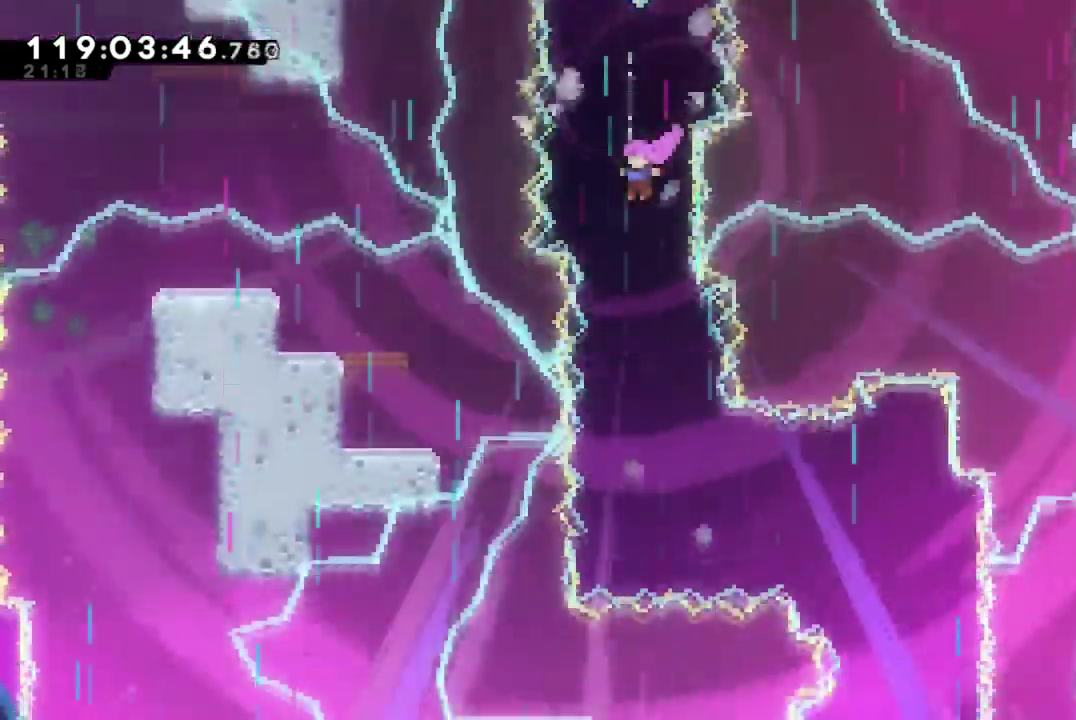
{"dt_ms": 300, "buttons": [], "left_stick": "center", "events": []}
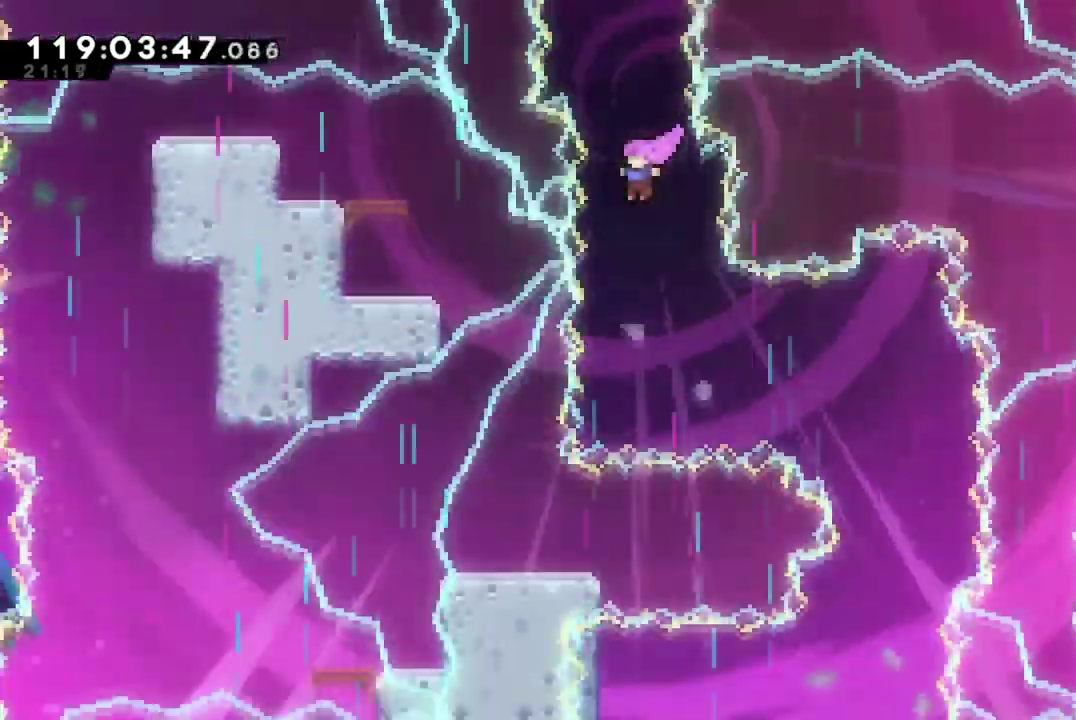
{"dt_ms": 801, "buttons": [], "left_stick": "center", "events": [[367, "DPAD_RIGHT", "down"], [401, "X", "down"], [601, "DPAD_RIGHT", "up"], [668, "X", "up"]]}
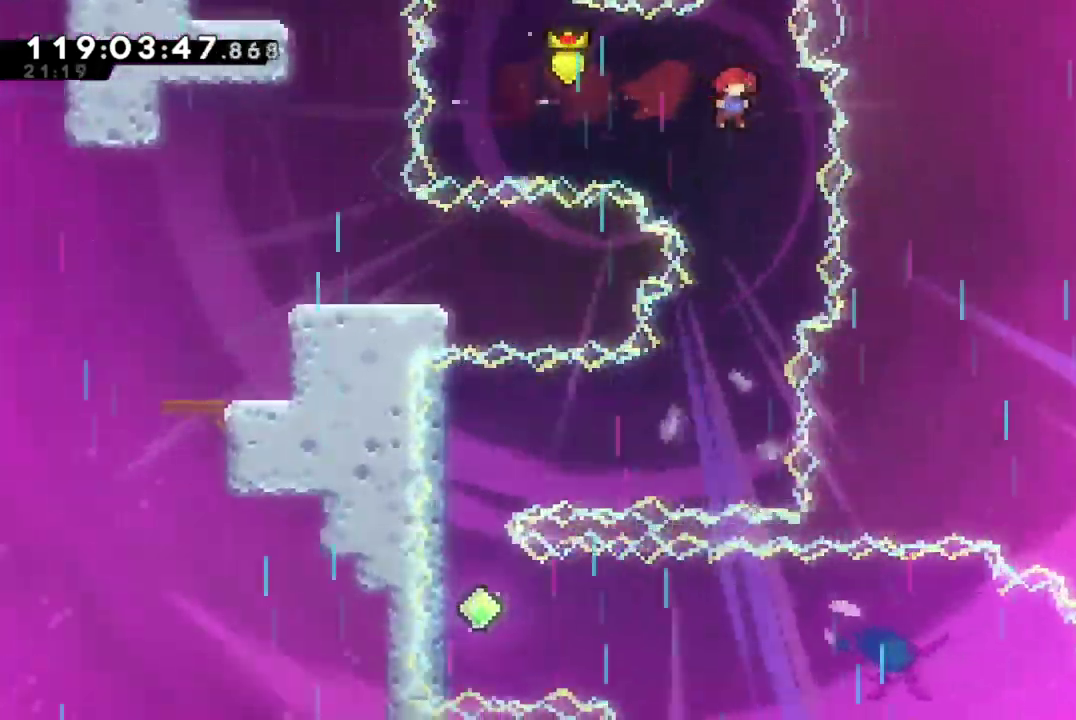
{"dt_ms": 400, "buttons": [], "left_stick": "center", "events": []}
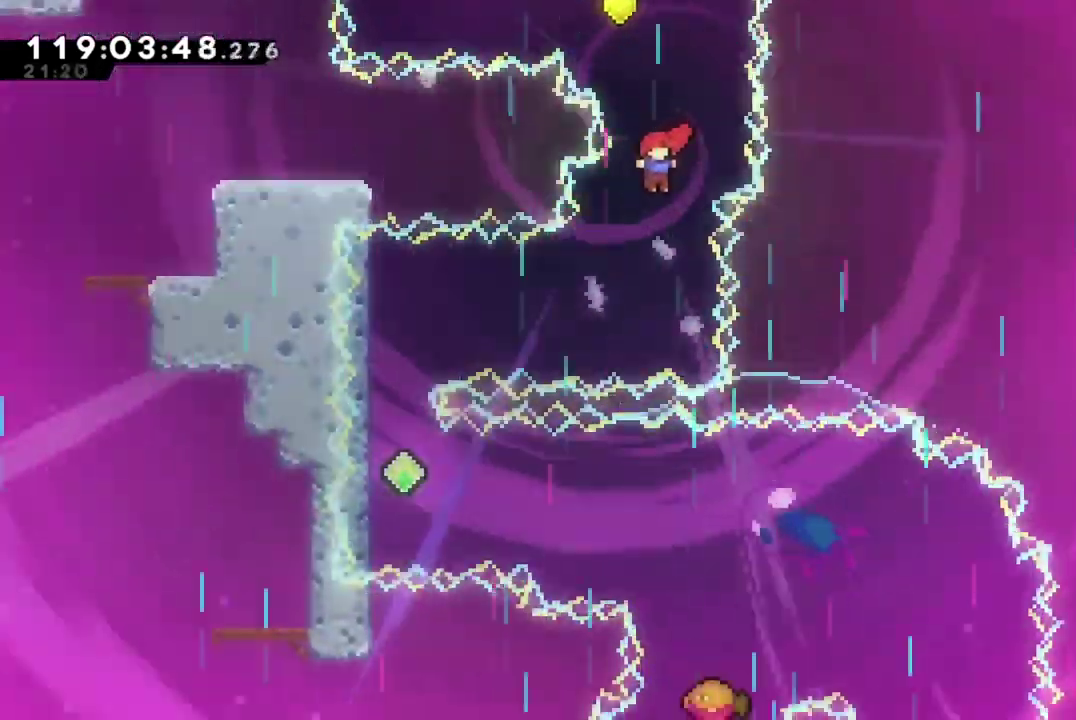
{"dt_ms": 301, "buttons": ["DPAD_LEFT"], "left_stick": "center", "events": [[84, "DPAD_LEFT", "down"]]}
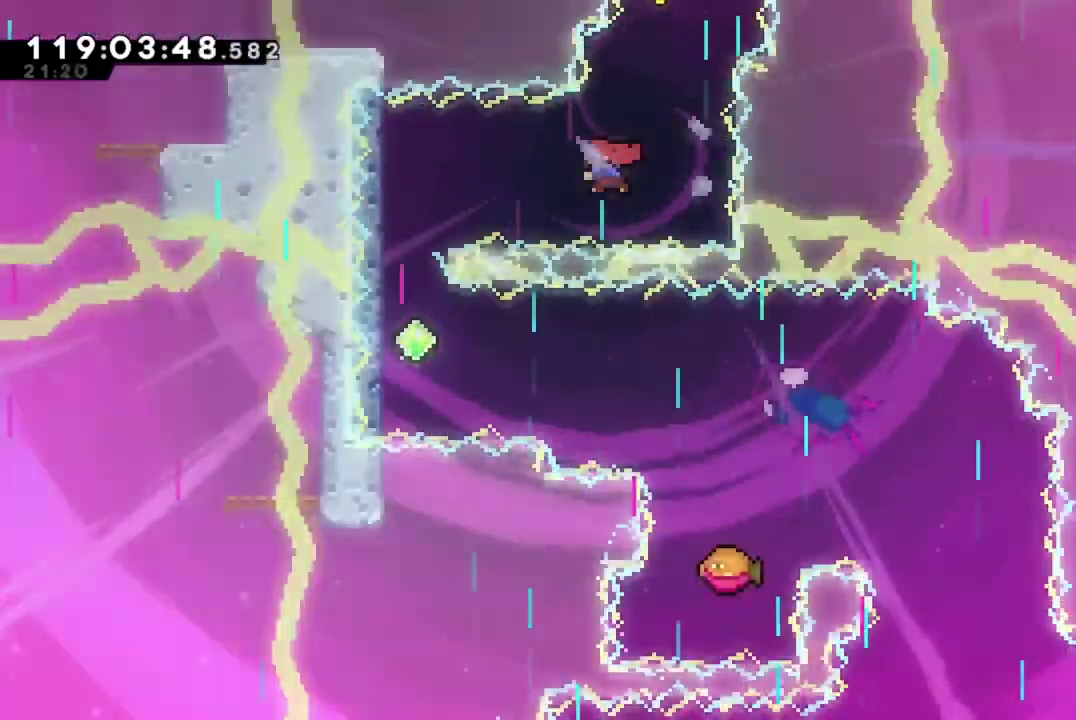
{"dt_ms": 700, "buttons": [], "left_stick": "center", "events": [[16, "X", "down"], [250, "X", "up"], [267, "DPAD_LEFT", "up"]]}
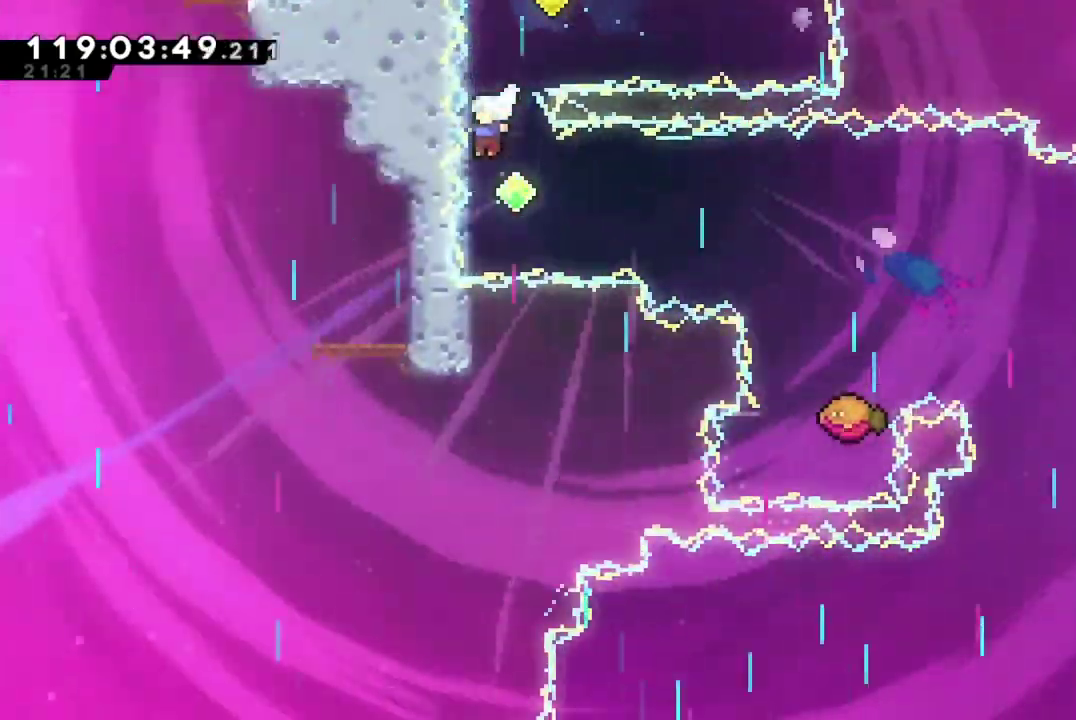
{"dt_ms": 701, "buttons": [], "left_stick": "center", "events": [[34, "DPAD_RIGHT", "down"], [167, "X", "down"], [417, "X", "up"], [668, "DPAD_RIGHT", "up"]]}
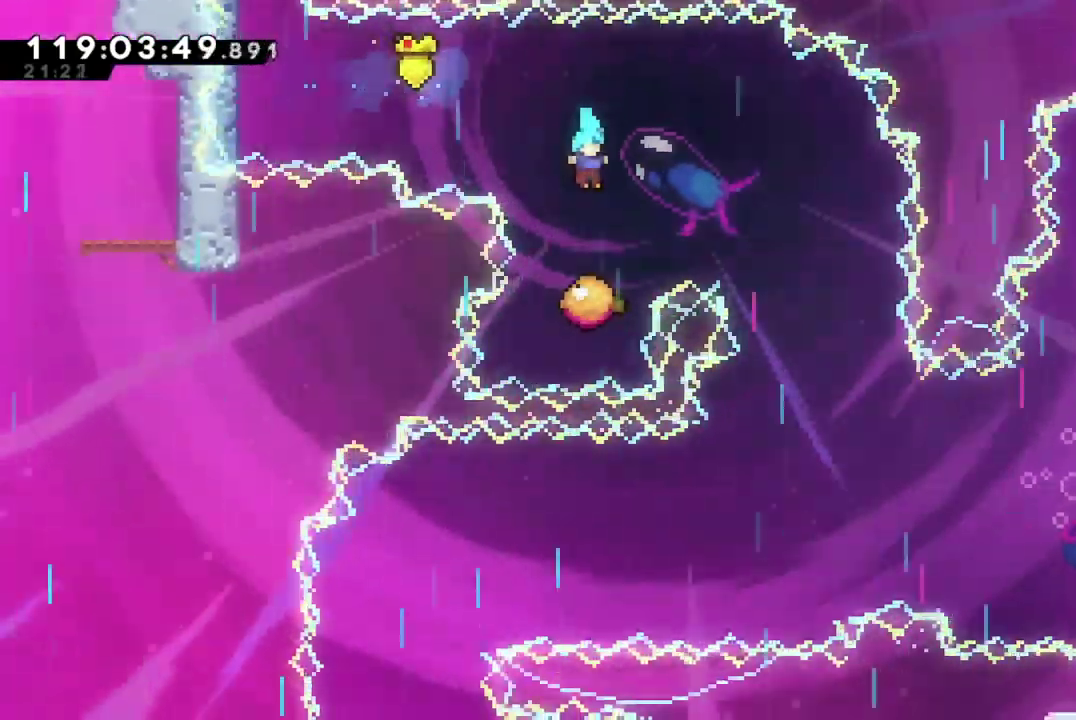
{"dt_ms": 300, "buttons": ["DPAD_RIGHT"], "left_stick": "center", "events": [[167, "DPAD_RIGHT", "down"]]}
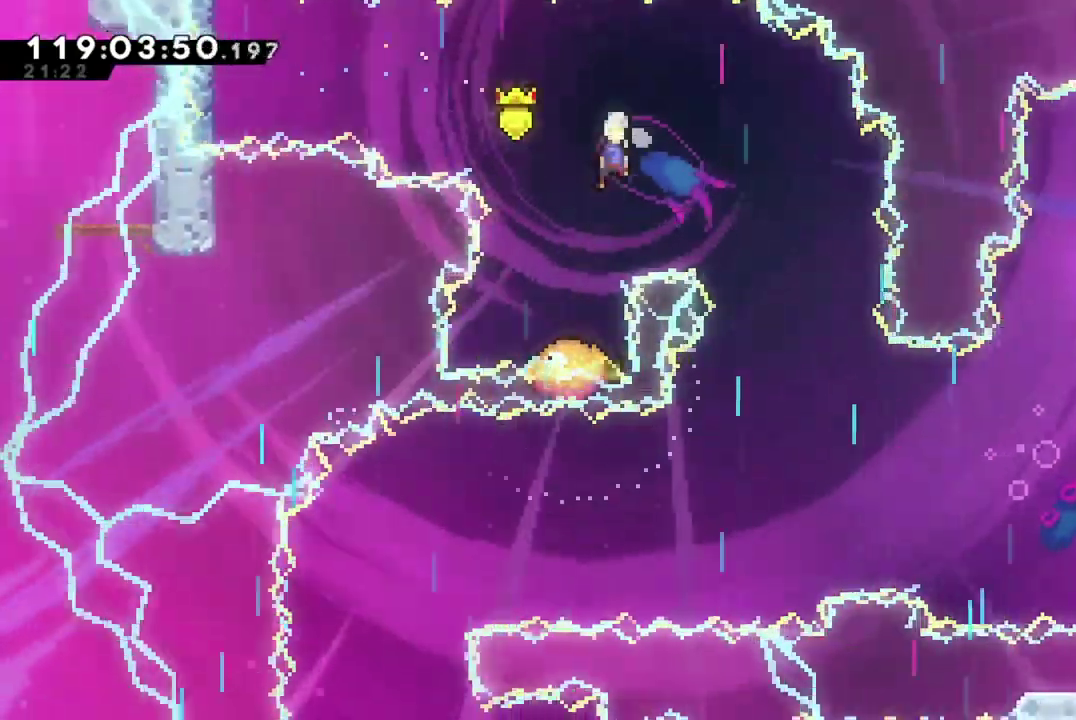
{"dt_ms": 401, "buttons": [], "left_stick": "center", "events": [[367, "DPAD_RIGHT", "up"]]}
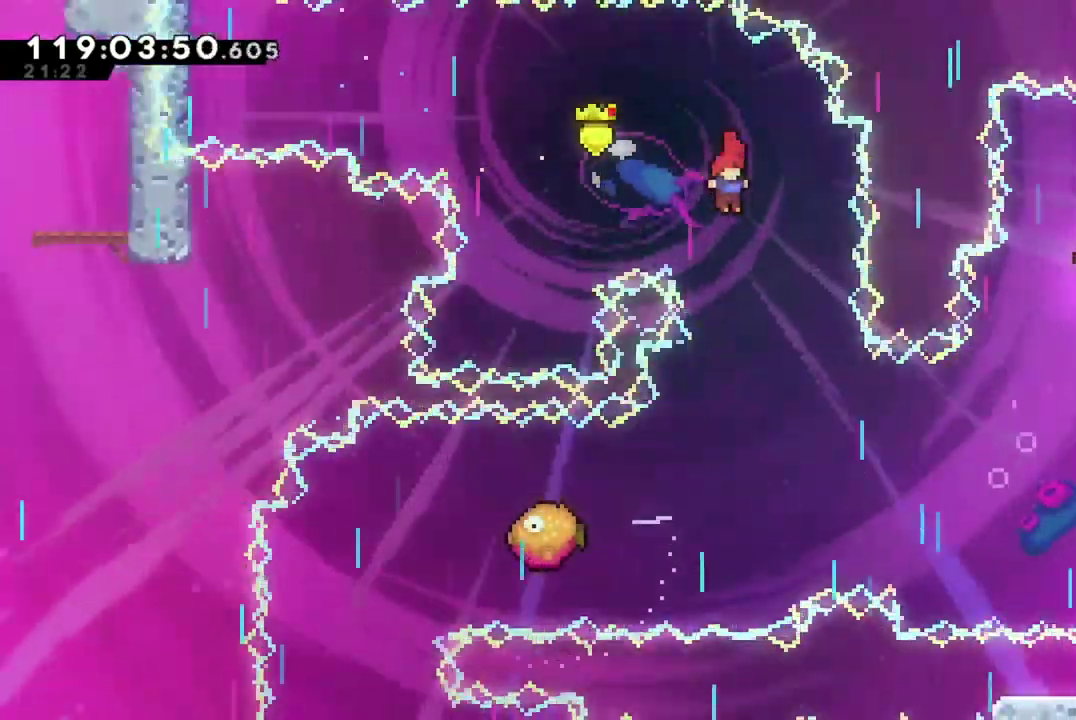
{"dt_ms": 700, "buttons": [], "left_stick": "center", "events": [[350, "DPAD_LEFT", "down"], [600, "DPAD_LEFT", "up"]]}
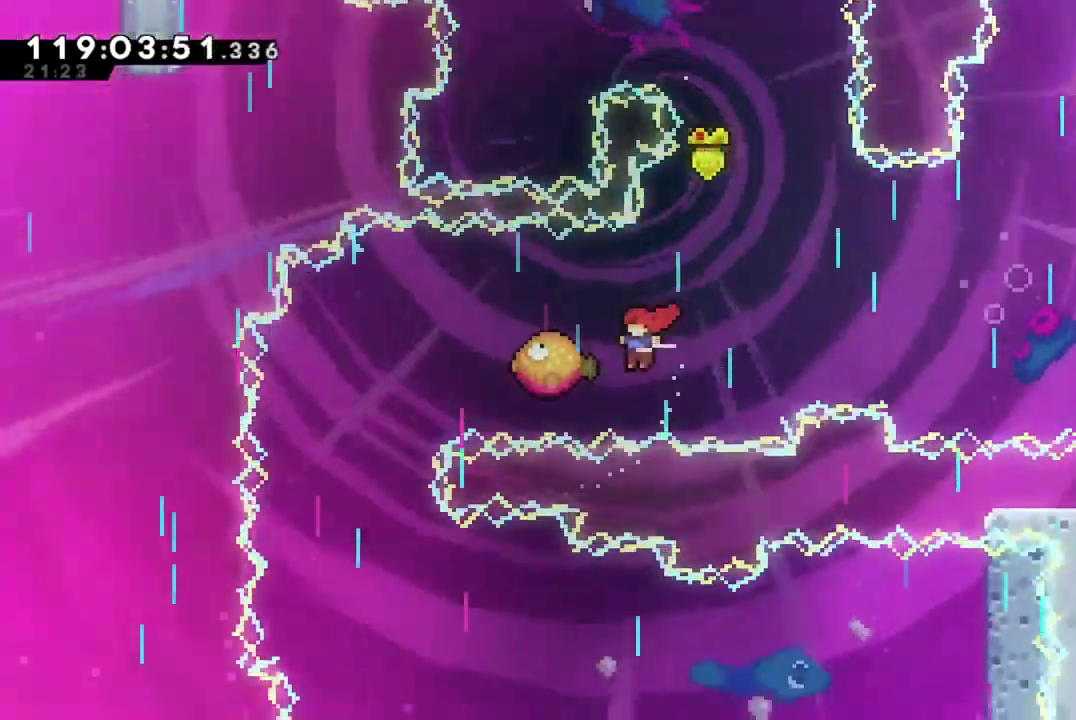
{"dt_ms": 401, "buttons": [], "left_stick": "center", "events": []}
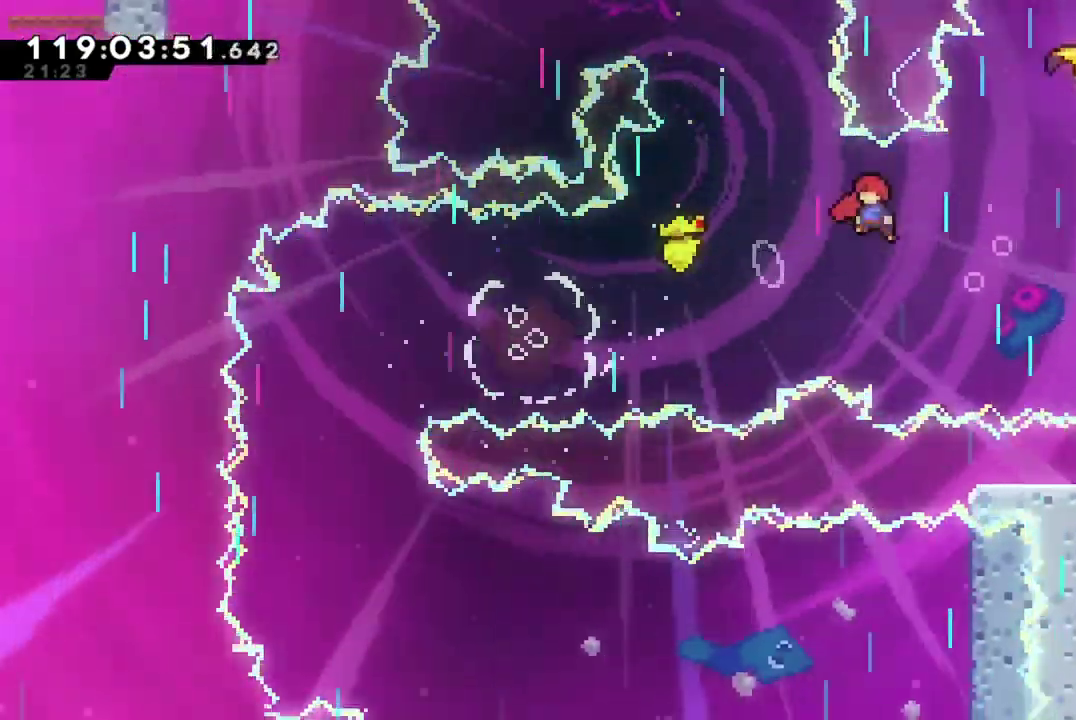
{"dt_ms": 300, "buttons": [], "left_stick": "center", "events": []}
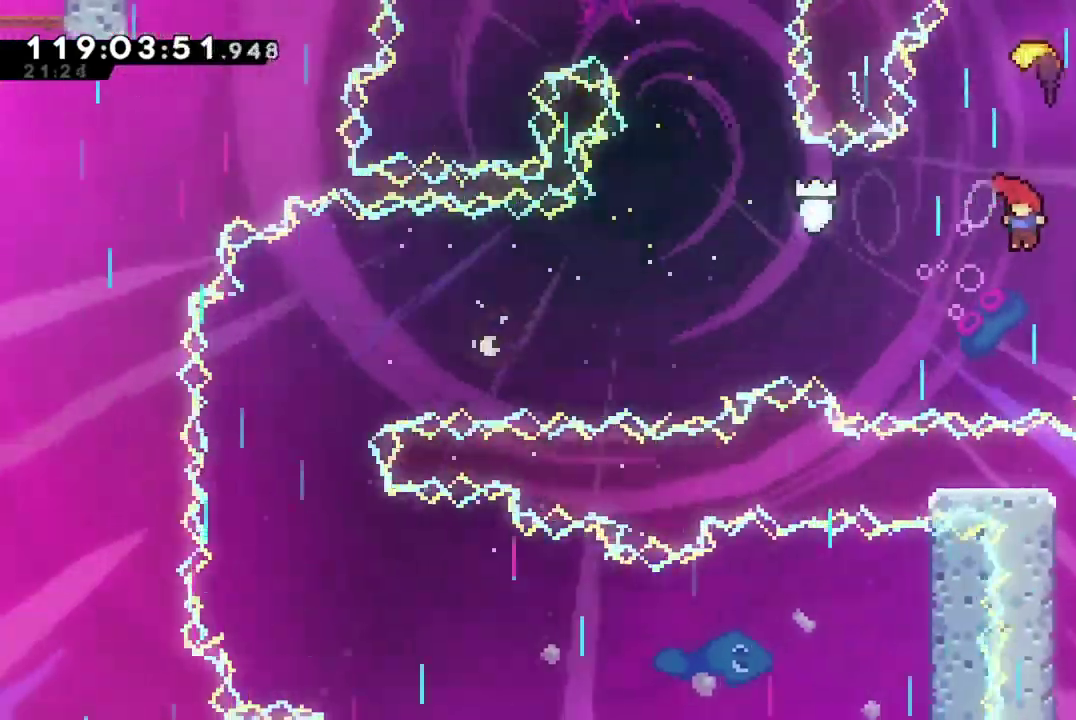
{"dt_ms": 901, "buttons": [], "left_stick": "down", "events": [[34, "DPAD_UP", "down"], [84, "X", "down"], [234, "DPAD_UP", "up"], [284, "X", "up"], [501, "left_stick", "down"]]}
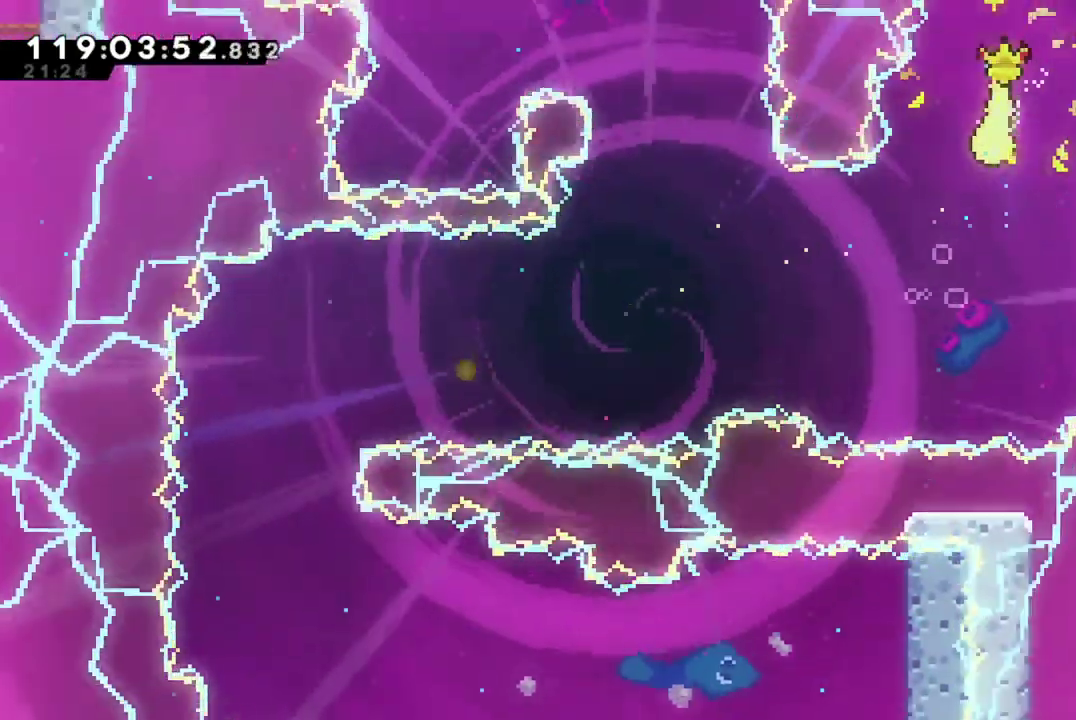
{"dt_ms": 300, "buttons": [], "left_stick": "down-left", "events": [[33, "left_stick", "down-left"]]}
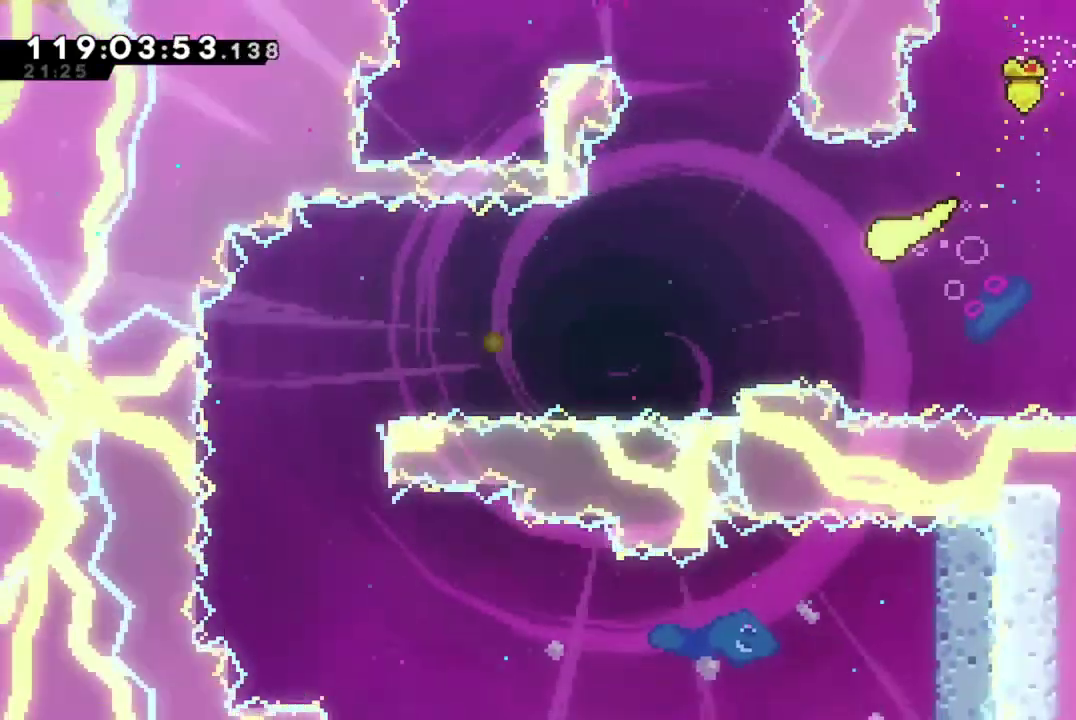
{"dt_ms": 401, "buttons": [], "left_stick": "down-left", "events": []}
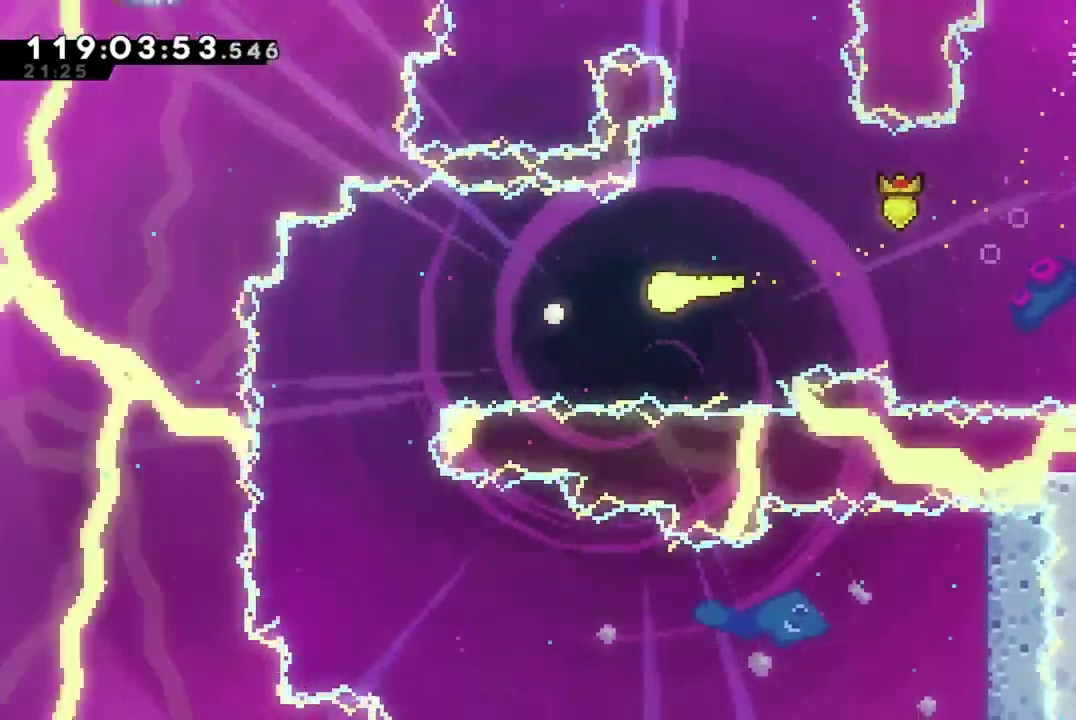
{"dt_ms": 700, "buttons": [], "left_stick": "down-right", "events": [[16, "left_stick", "left"], [317, "left_stick", "down-left"], [467, "left_stick", "down"], [600, "left_stick", "down-right"]]}
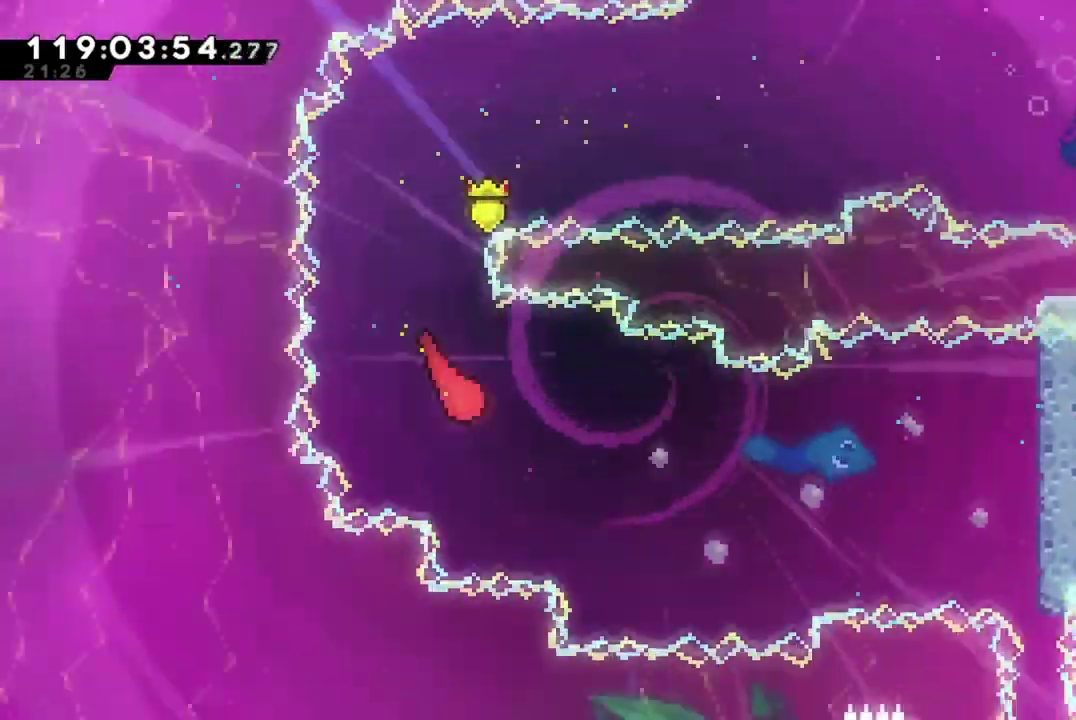
{"dt_ms": 401, "buttons": [], "left_stick": "right", "events": [[167, "left_stick", "right"]]}
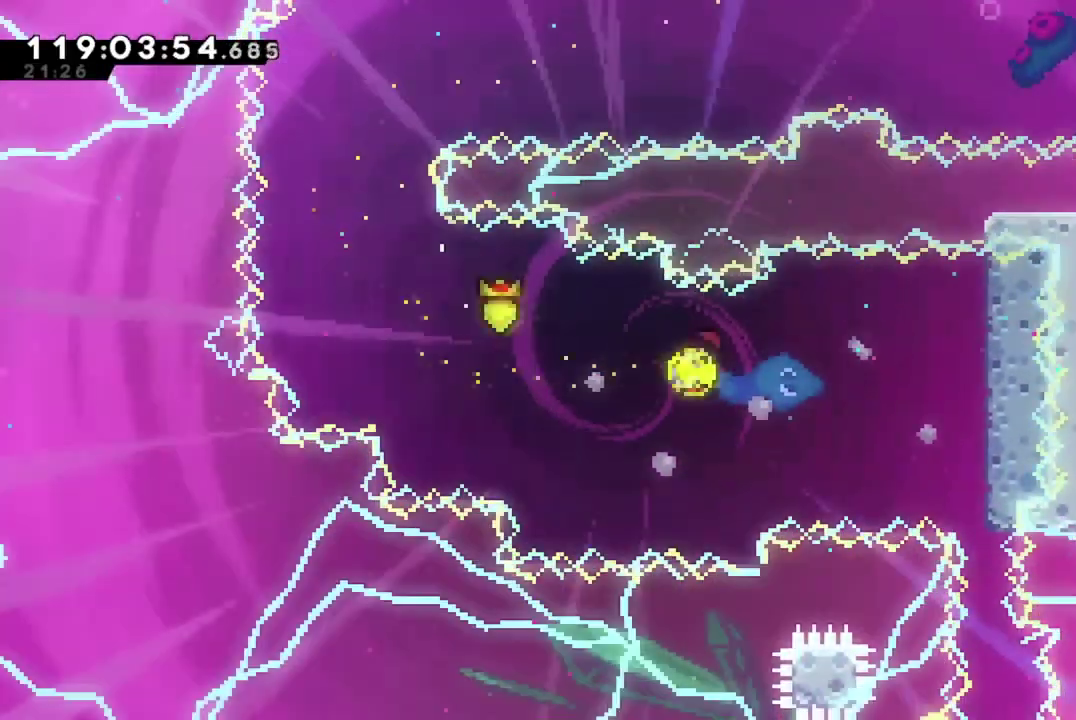
{"dt_ms": 300, "buttons": ["X"], "left_stick": "right", "events": [[233, "X", "down"]]}
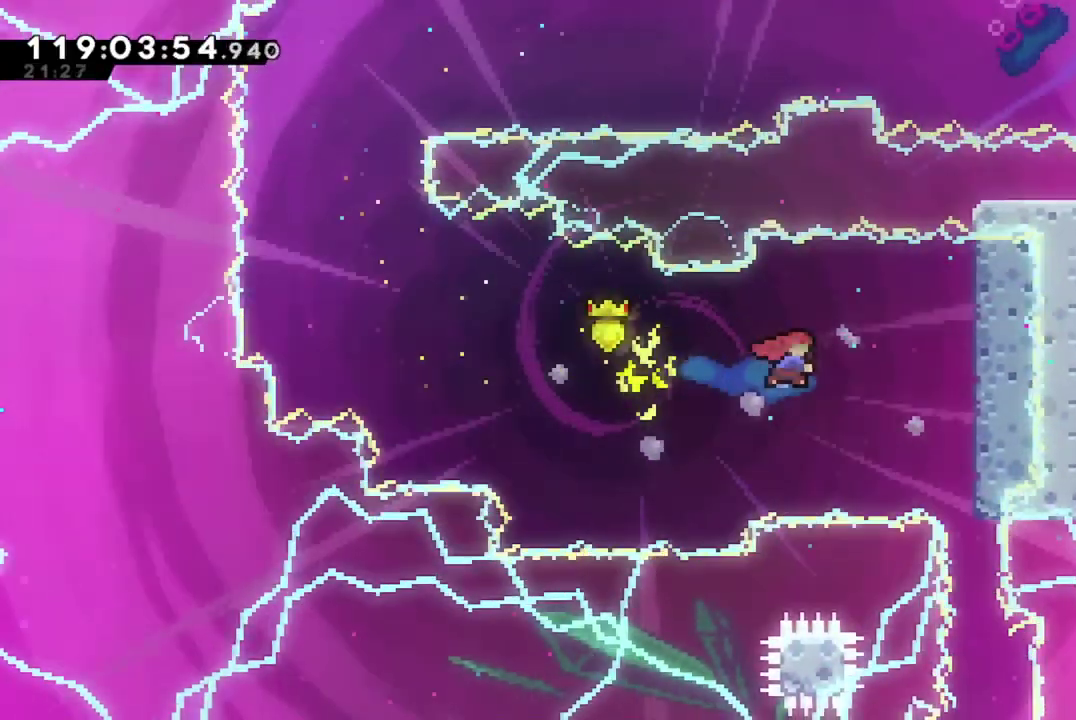
{"dt_ms": 701, "buttons": ["R2"], "left_stick": "center", "events": [[100, "X", "up"], [184, "R2", "down"], [300, "left_stick", "center"], [451, "DPAD_DOWN", "down"], [534, "DPAD_DOWN", "up"]]}
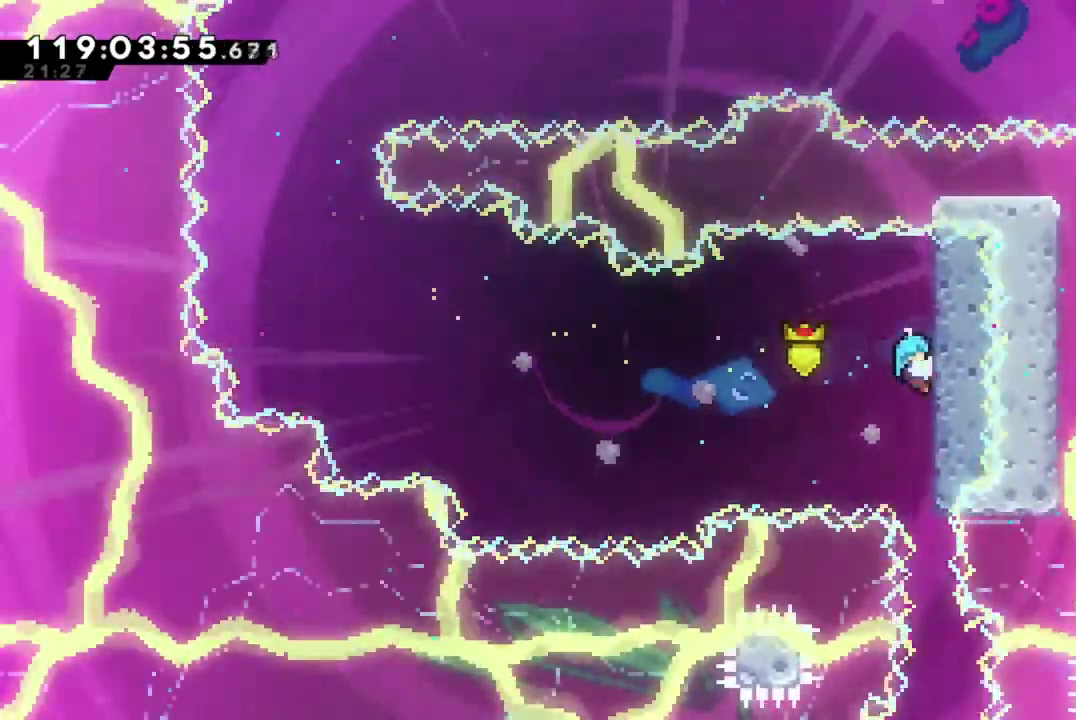
{"dt_ms": 701, "buttons": ["R2", "DPAD_LEFT"], "left_stick": "center", "events": [[133, "DPAD_LEFT", "down"]]}
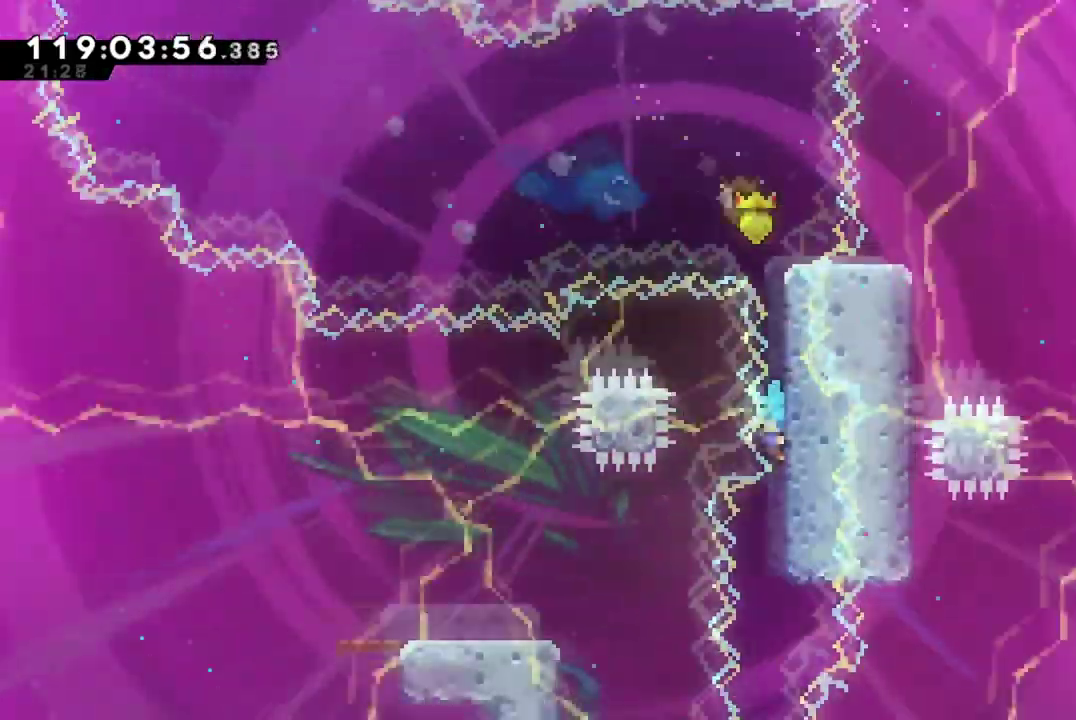
{"dt_ms": 300, "buttons": ["R2", "DPAD_LEFT"], "left_stick": "center", "events": []}
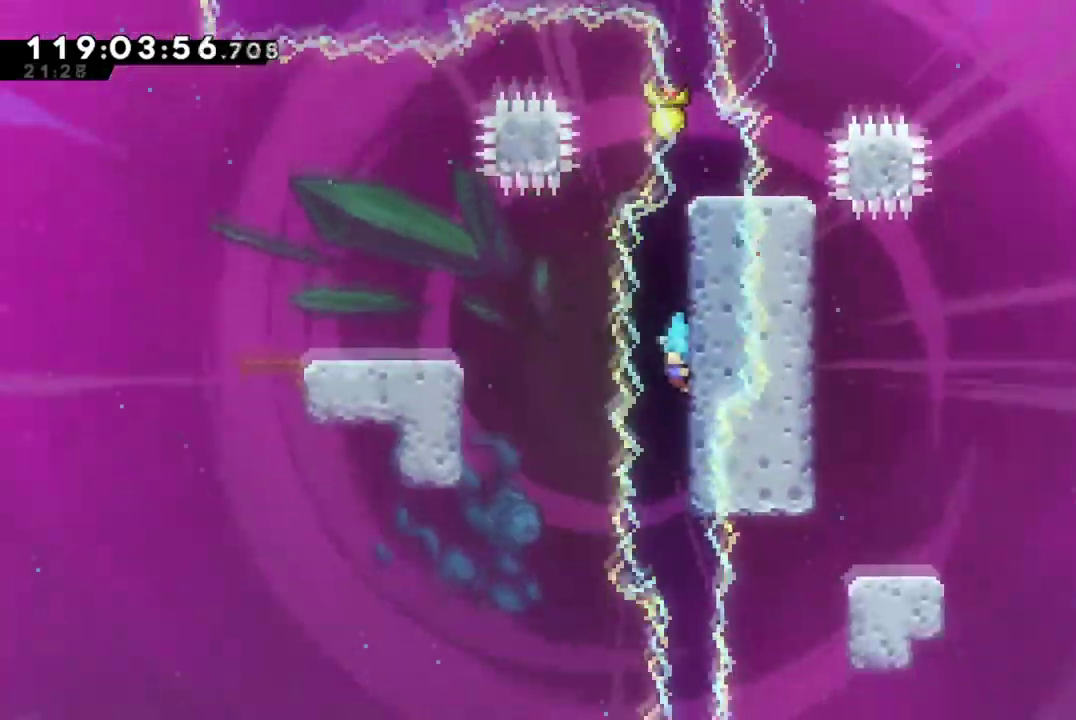
{"dt_ms": 500, "buttons": ["R2", "DPAD_LEFT"], "left_stick": "center", "events": []}
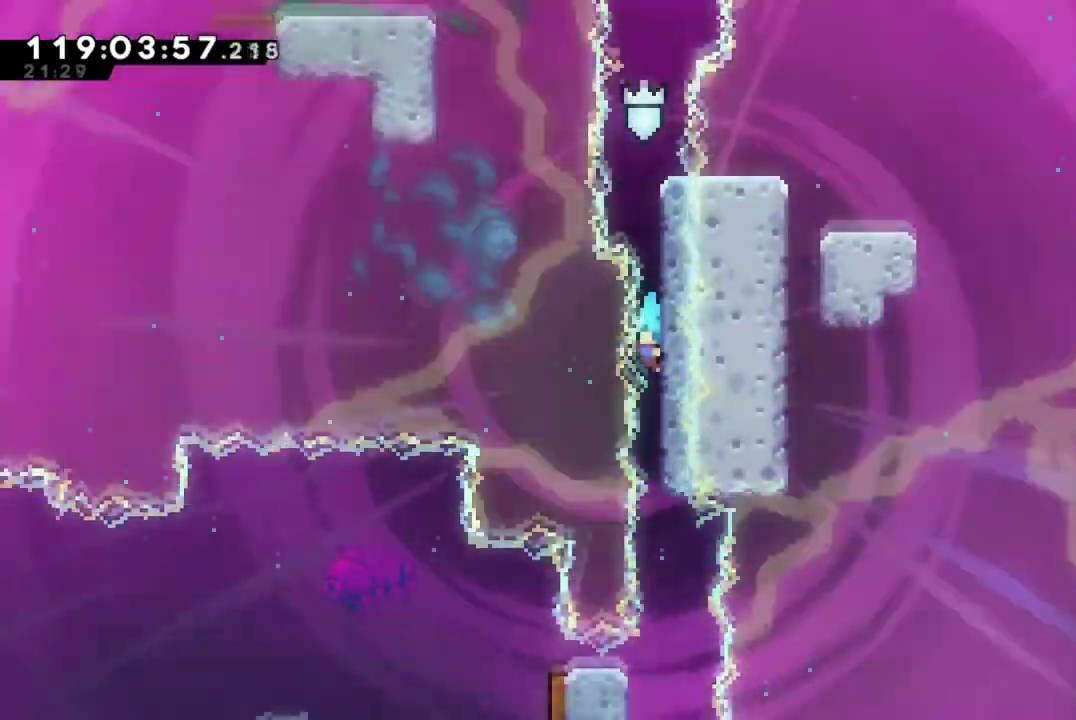
{"dt_ms": 301, "buttons": ["R2", "DPAD_LEFT"], "left_stick": "center", "events": []}
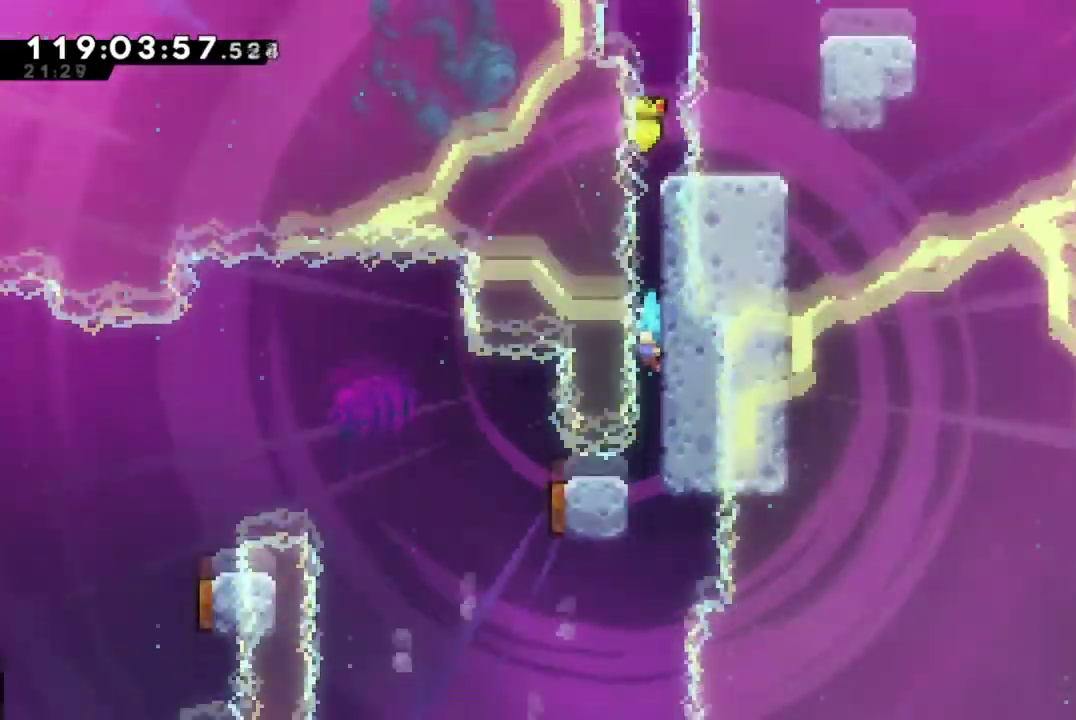
{"dt_ms": 901, "buttons": ["A", "R2", "DPAD_LEFT"], "left_stick": "center", "events": [[66, "DPAD_DOWN", "down"], [233, "DPAD_DOWN", "up"], [684, "A", "down"]]}
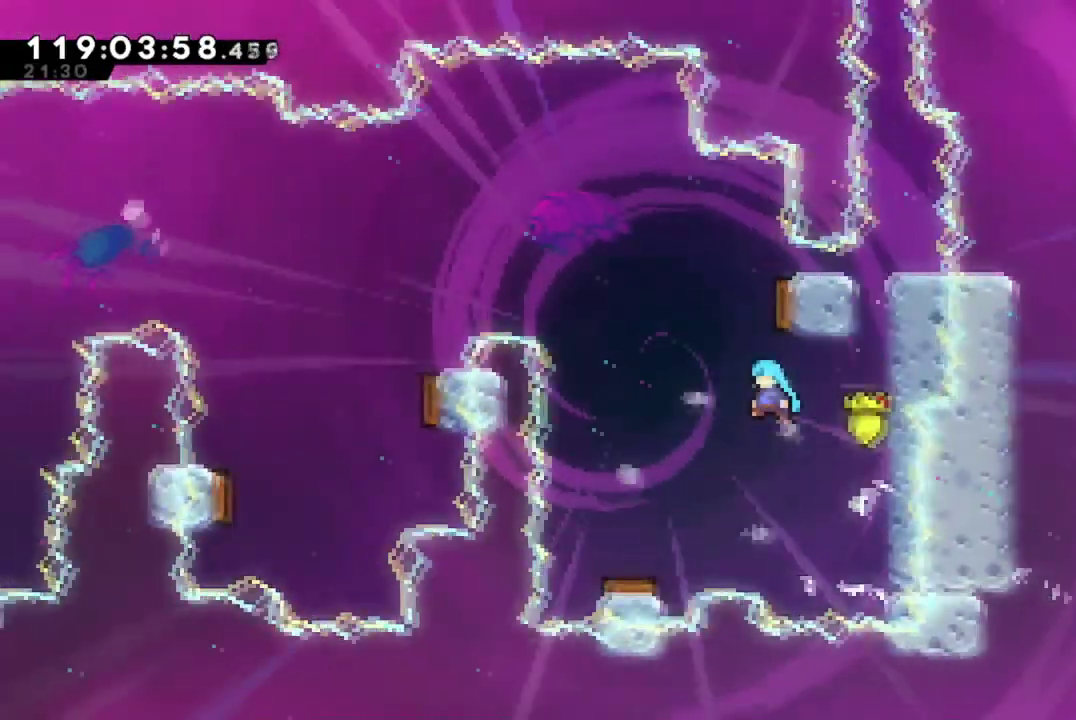
{"dt_ms": 300, "buttons": ["A", "R2", "DPAD_LEFT"], "left_stick": "center", "events": []}
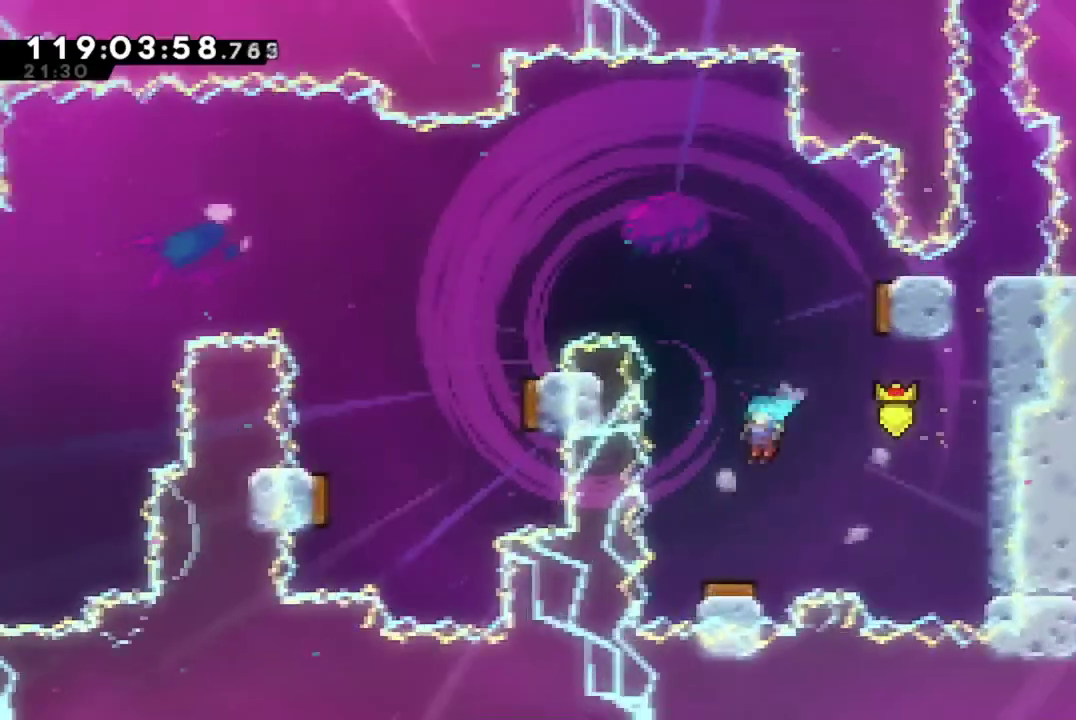
{"dt_ms": 500, "buttons": ["DPAD_RIGHT"], "left_stick": "center", "events": [[50, "DPAD_LEFT", "up"], [83, "R2", "up"], [484, "DPAD_RIGHT", "down"], [500, "A", "up"]]}
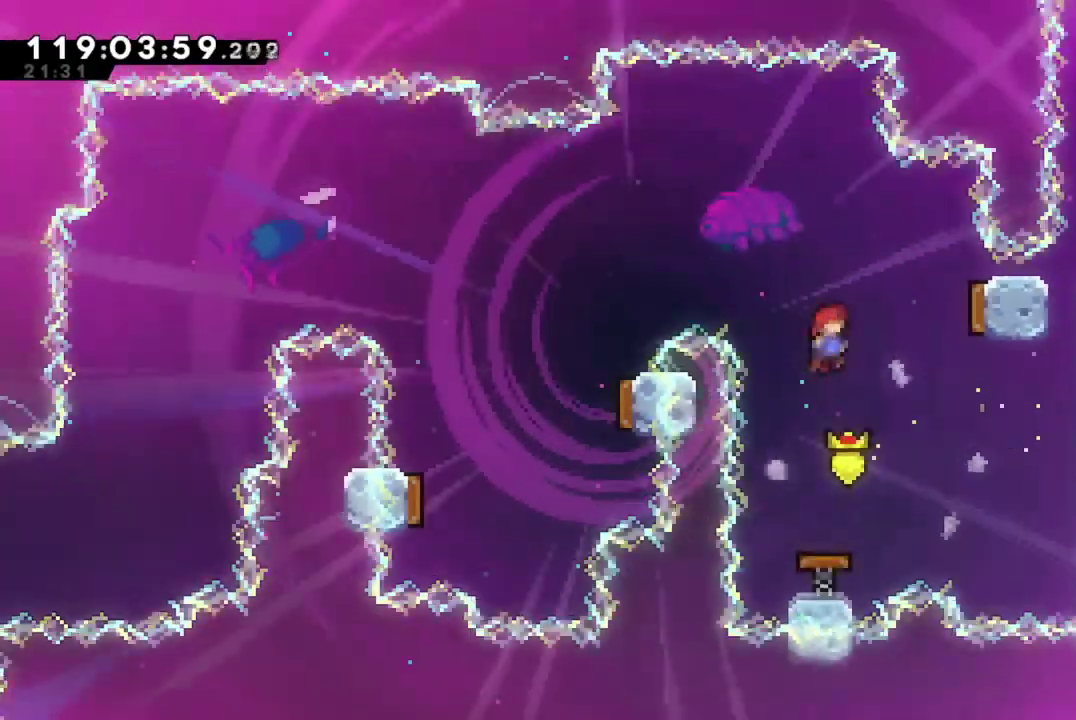
{"dt_ms": 701, "buttons": ["DPAD_LEFT"], "left_stick": "center", "events": [[84, "X", "down"], [334, "DPAD_LEFT", "down"], [334, "DPAD_RIGHT", "up"], [401, "X", "up"]]}
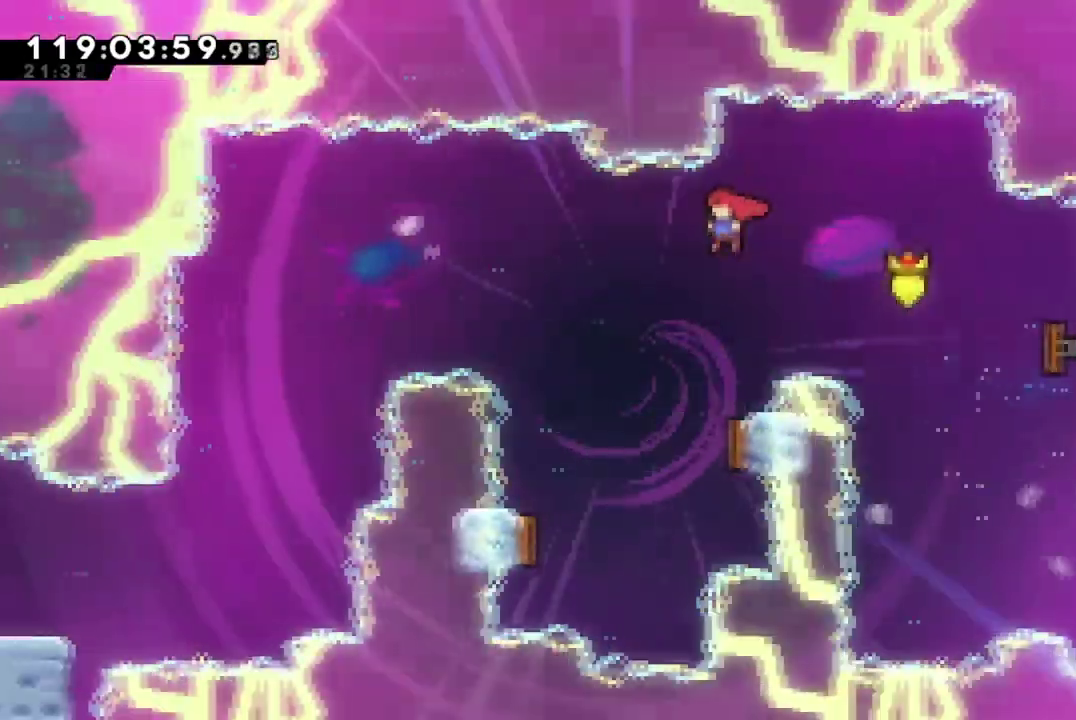
{"dt_ms": 300, "buttons": [], "left_stick": "center", "events": [[134, "DPAD_LEFT", "up"]]}
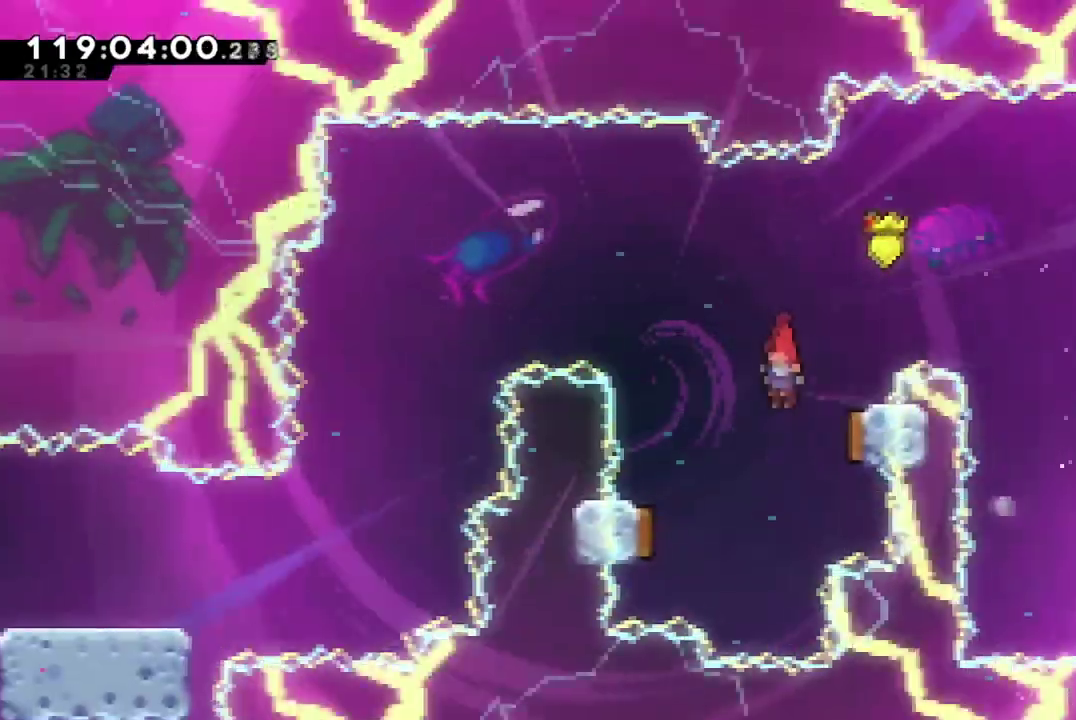
{"dt_ms": 401, "buttons": ["X", "DPAD_LEFT"], "left_stick": "center", "events": [[84, "DPAD_RIGHT", "down"], [117, "X", "down"], [251, "DPAD_RIGHT", "up"], [267, "DPAD_LEFT", "down"]]}